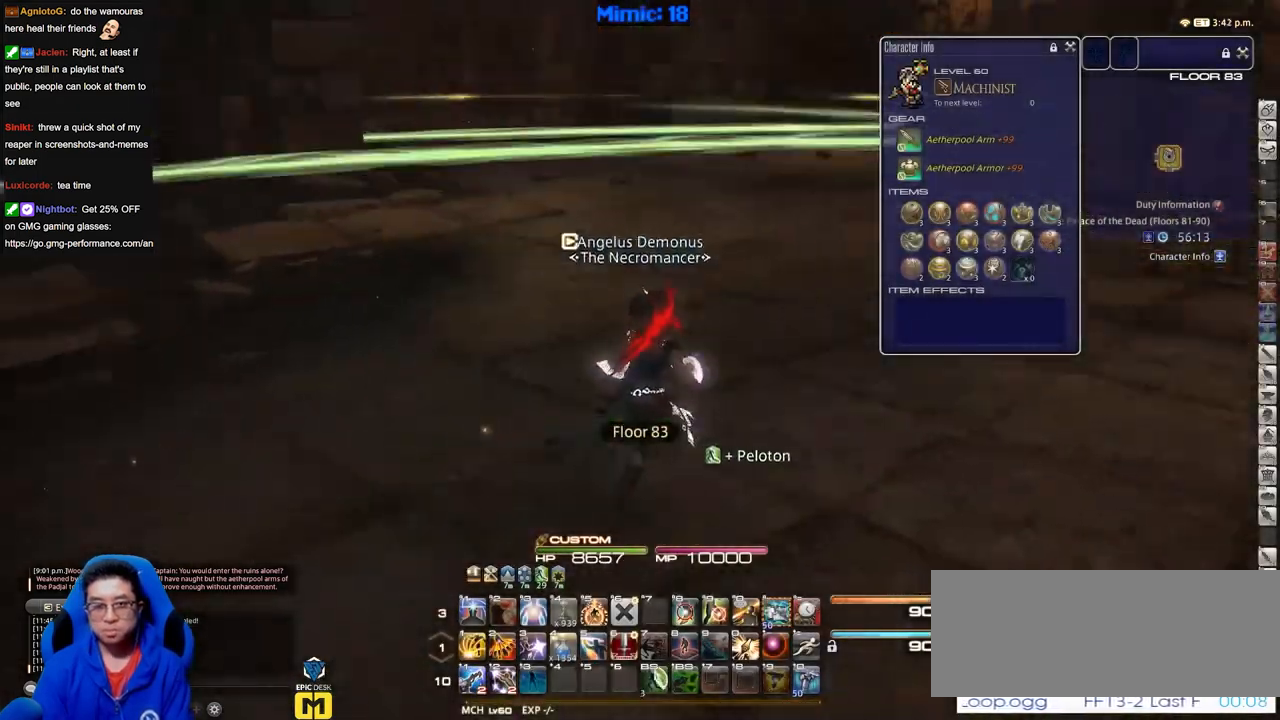
Gameplay with keyboard; each line is a JSON object with the keys held at the frame after it. "events" lists presses ("down") and releases ("up") of "a", "alt", "caps_lock", "ctrl", "d", "down", "e", "escape", "f", "f1", "f10", "f11", "f12", "f2", "f3", "f4", "f5", "f6", "f7", "f8", "f9", "g", "h", "i", "j", "k", "l", "lbracket", "left", "o", "p", "q", "r", "rbracket", "right", "s", "shift", "space", "super", "t", "tab", "u", "up", "w" and "y" between this image and that frame as [ms after this image, input, new state], when the widget could be followed in between. No other keys are recorded. Mouse input is not recorded.
{"keys": ["w"], "events": [[100, "q", "up"], [233, "d", "up"], [417, "rbracket", "up"]]}
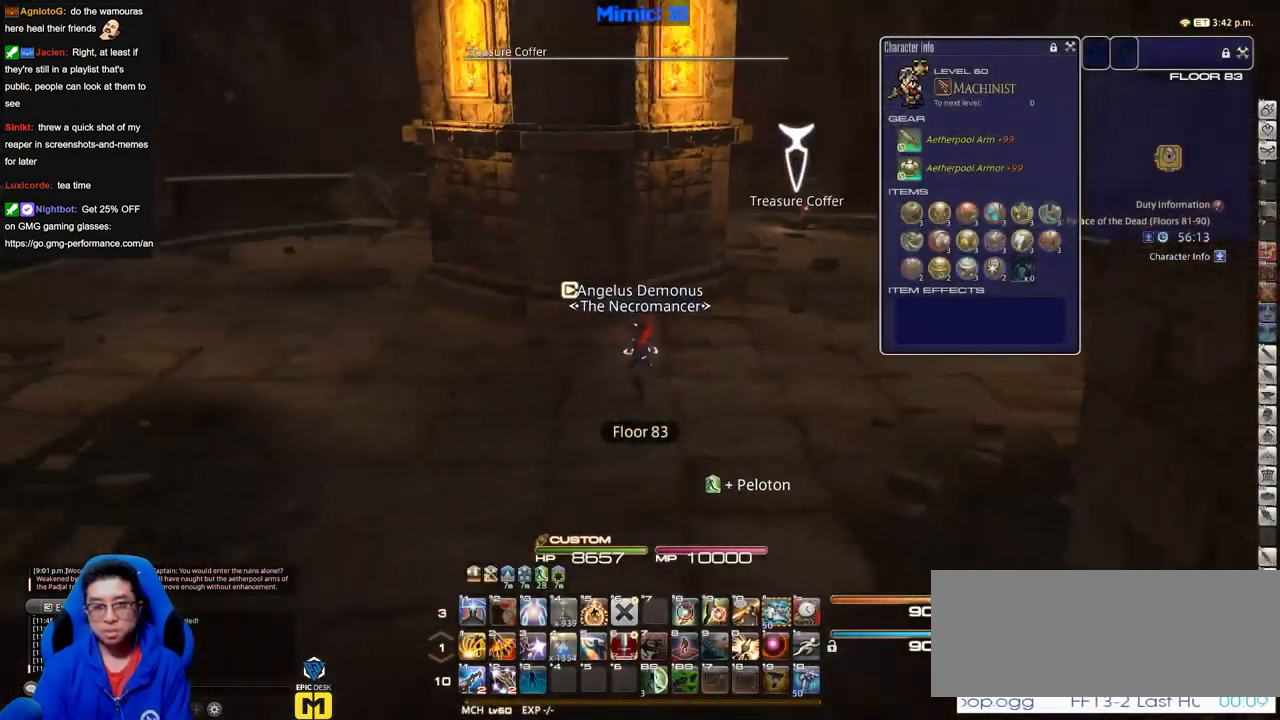
{"keys": ["d", "rbracket", "w"], "events": [[67, "d", "down"], [401, "rbracket", "down"]]}
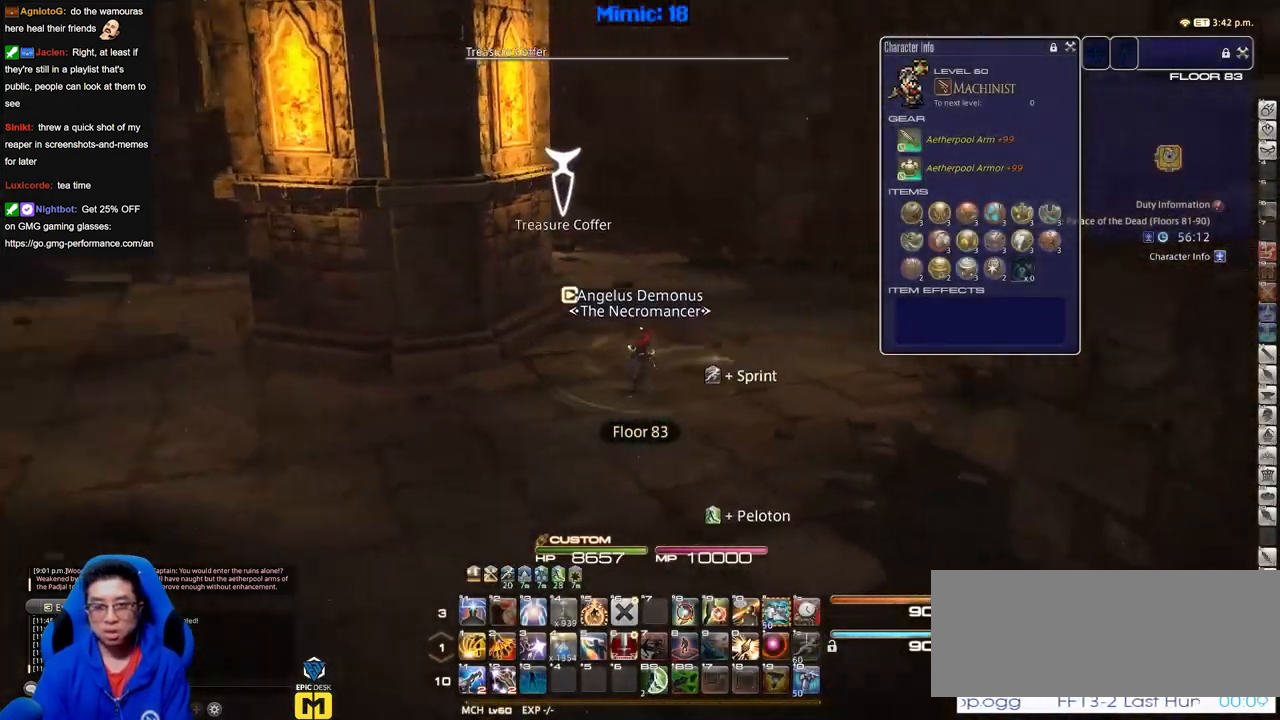
{"keys": ["a", "rbracket", "w"], "events": [[33, "d", "up"], [267, "a", "down"]]}
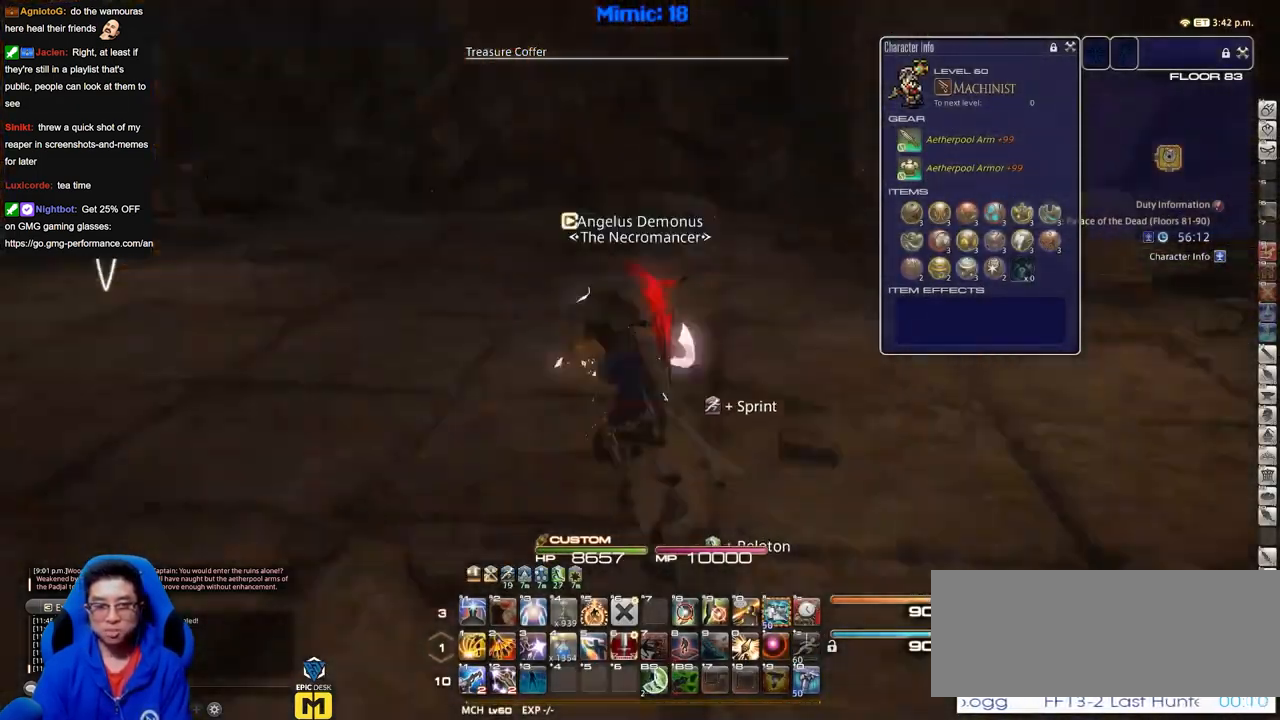
{"keys": ["a", "p", "w"], "events": [[50, "rbracket", "up"], [101, "p", "down"]]}
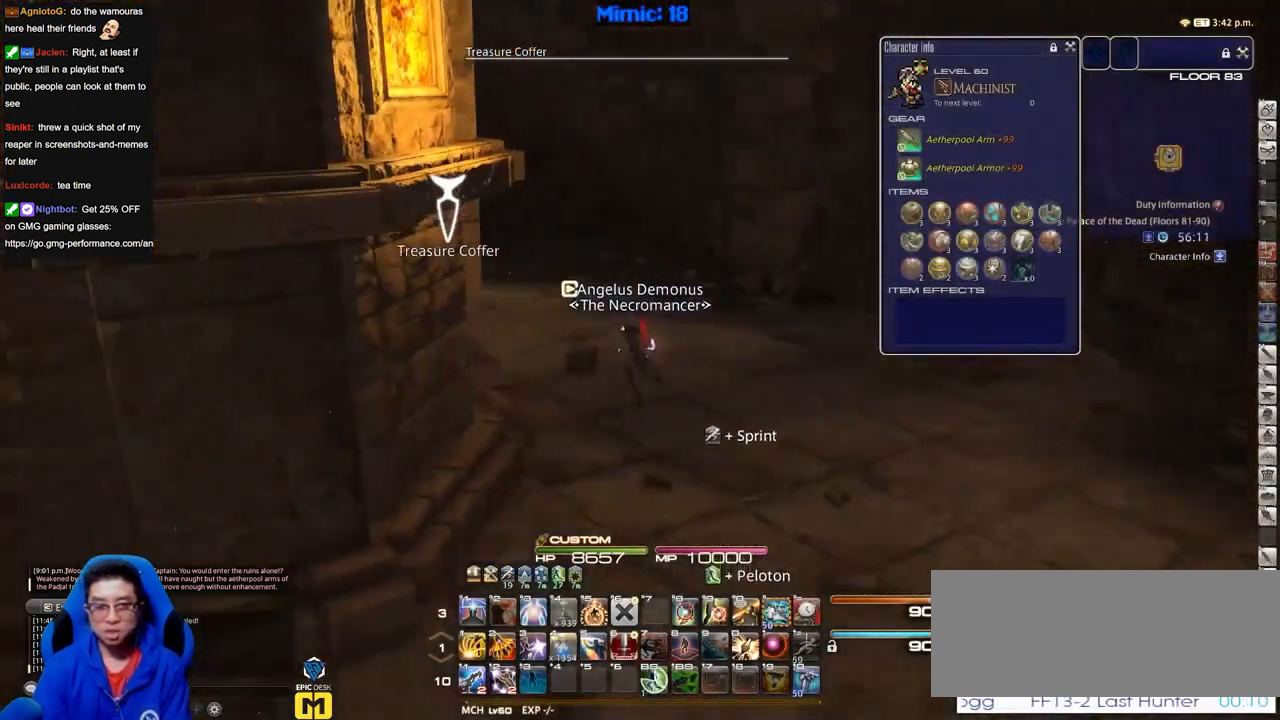
{"keys": ["d", "p", "w"], "events": [[150, "a", "up"], [484, "d", "down"]]}
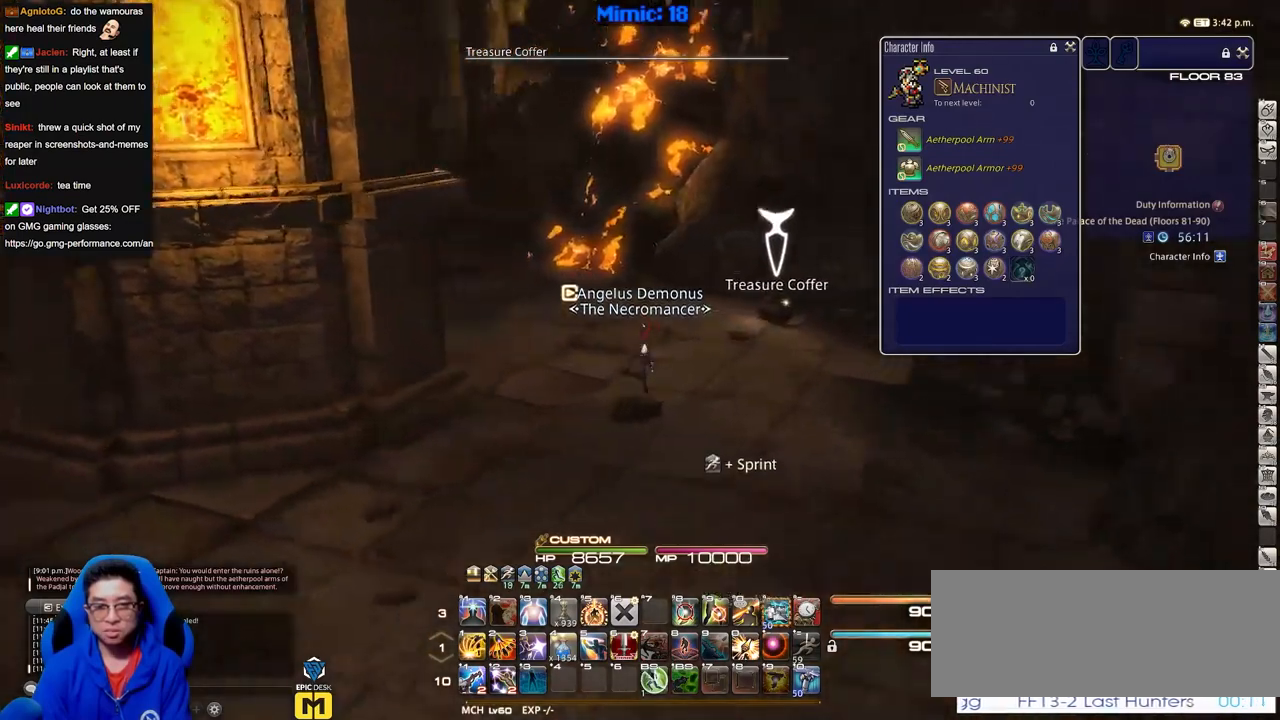
{"keys": ["d", "w"], "events": [[167, "p", "up"]]}
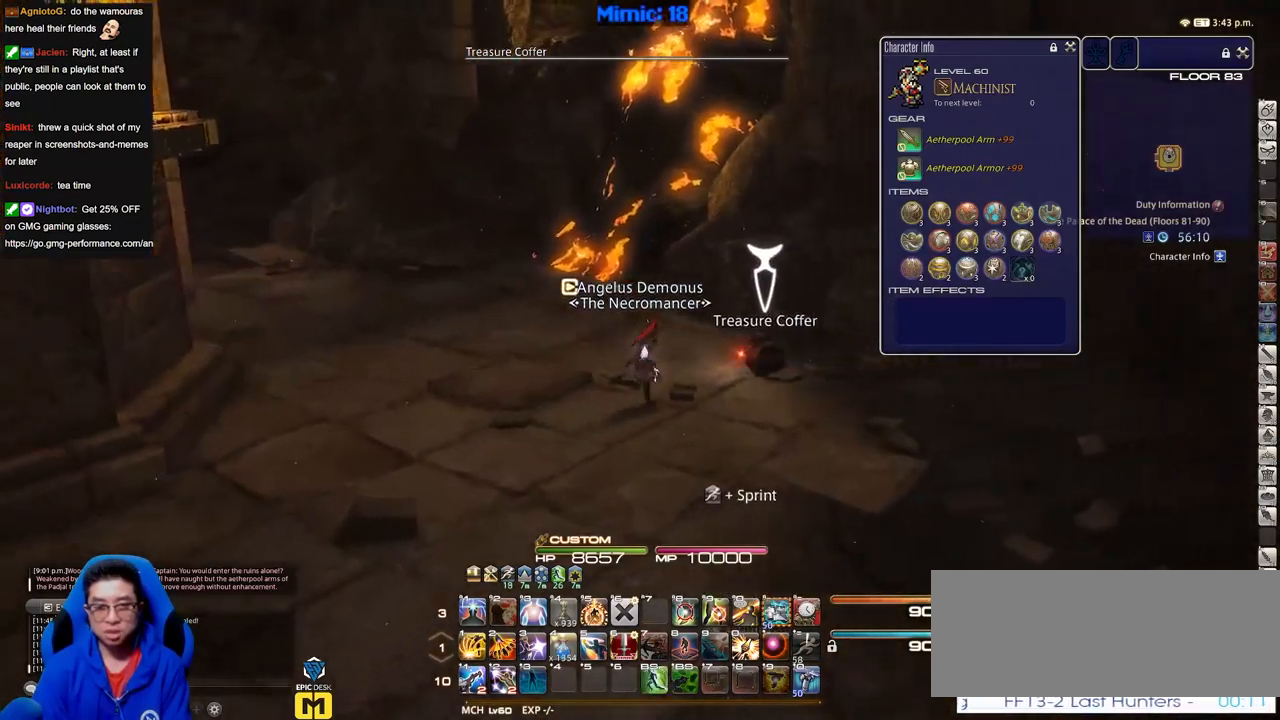
{"keys": ["a", "w"], "events": [[50, "p", "down"], [183, "d", "up"], [183, "p", "up"], [233, "w", "up"], [384, "w", "down"], [467, "a", "down"]]}
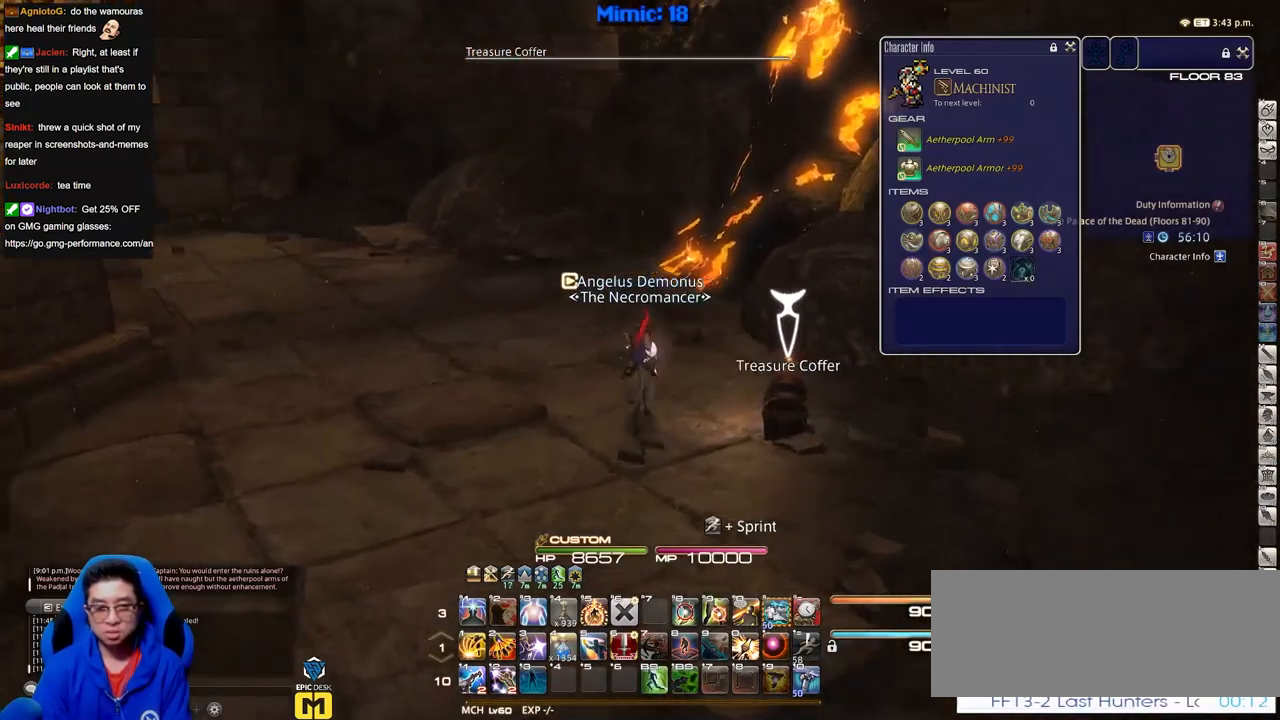
{"keys": ["w"], "events": [[17, "p", "down"], [151, "a", "up"], [301, "p", "up"]]}
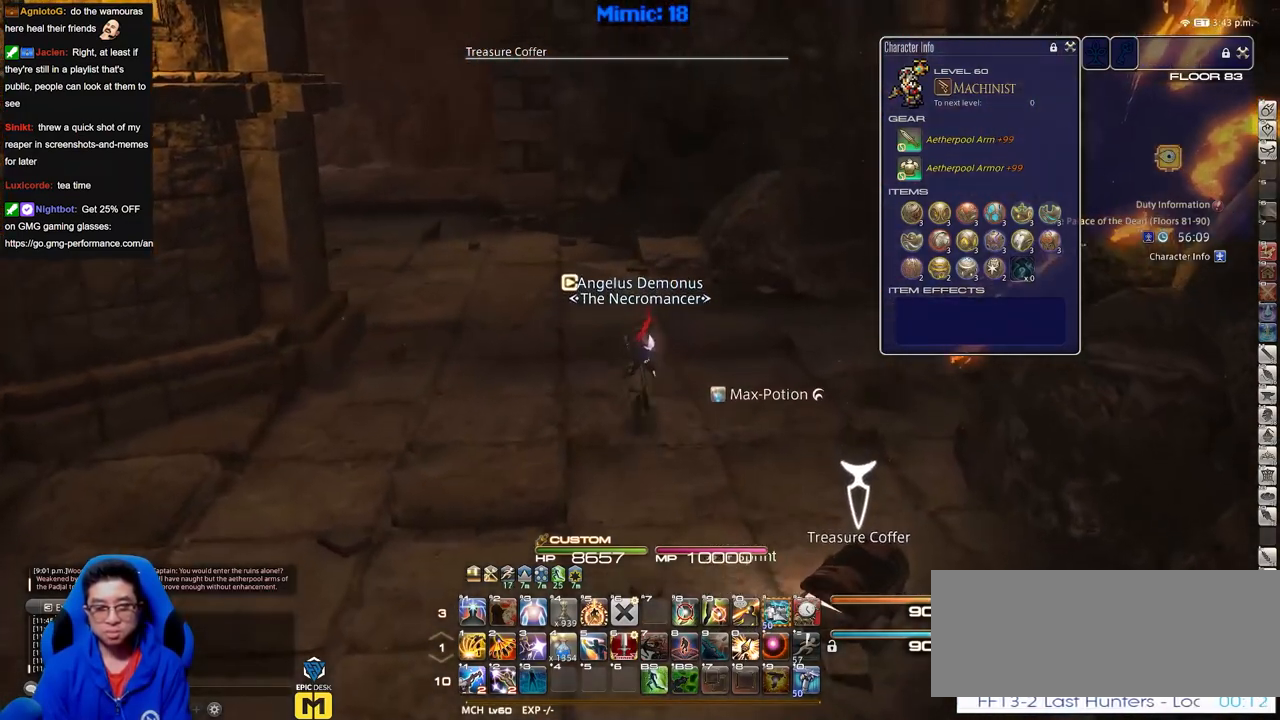
{"keys": ["p", "w"], "events": [[167, "p", "down"], [267, "p", "up"], [450, "p", "down"]]}
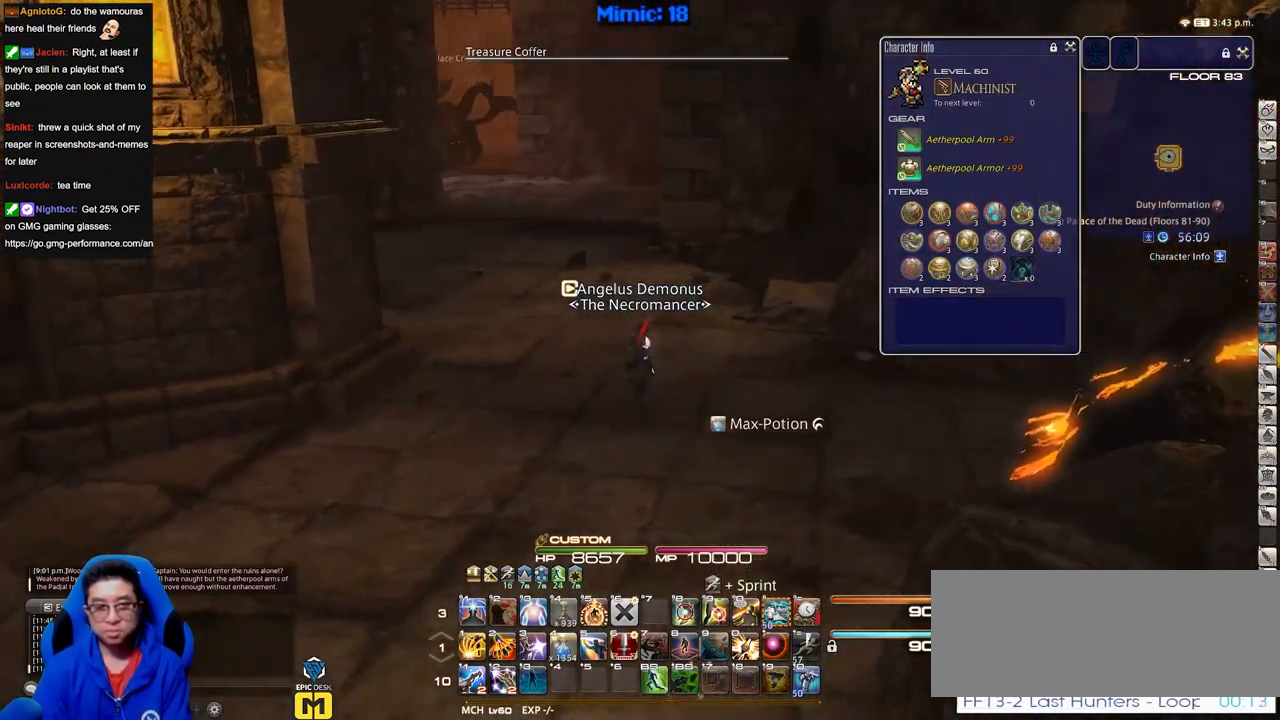
{"keys": ["w"], "events": [[101, "p", "up"], [334, "q", "down"], [417, "q", "up"]]}
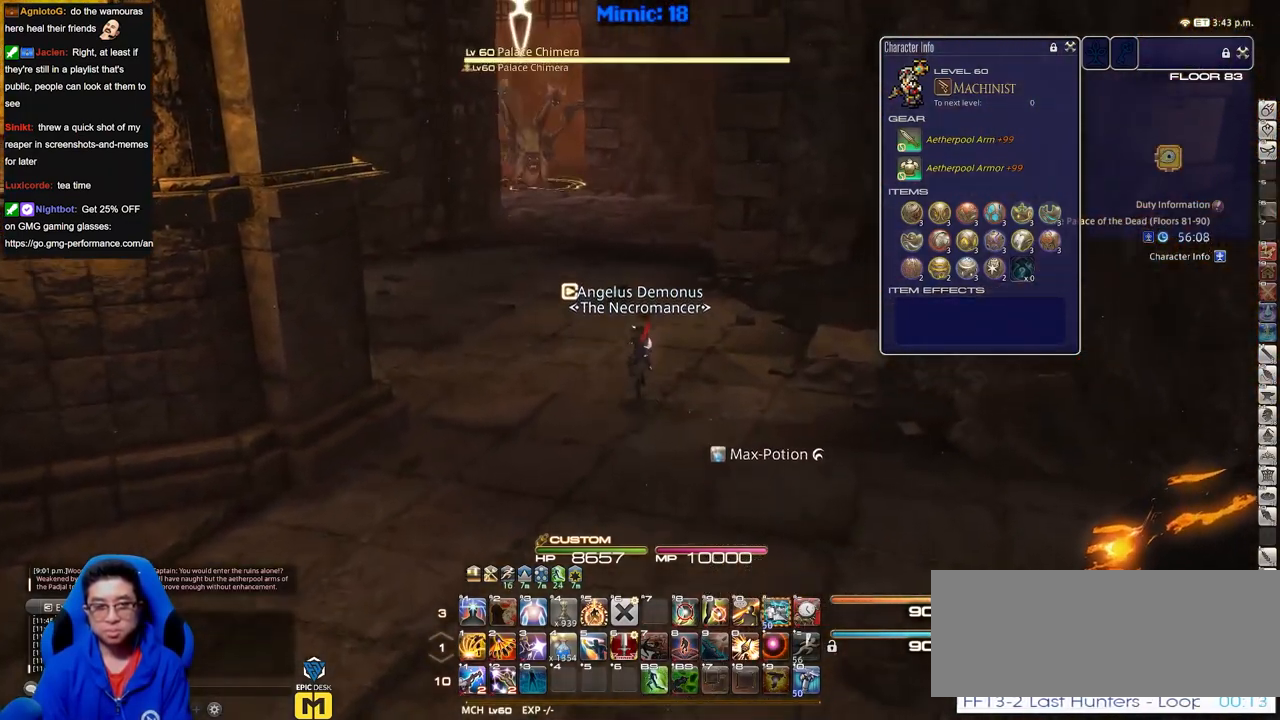
{"keys": ["space", "w"], "events": [[250, "p", "down"], [300, "p", "up"], [484, "space", "down"]]}
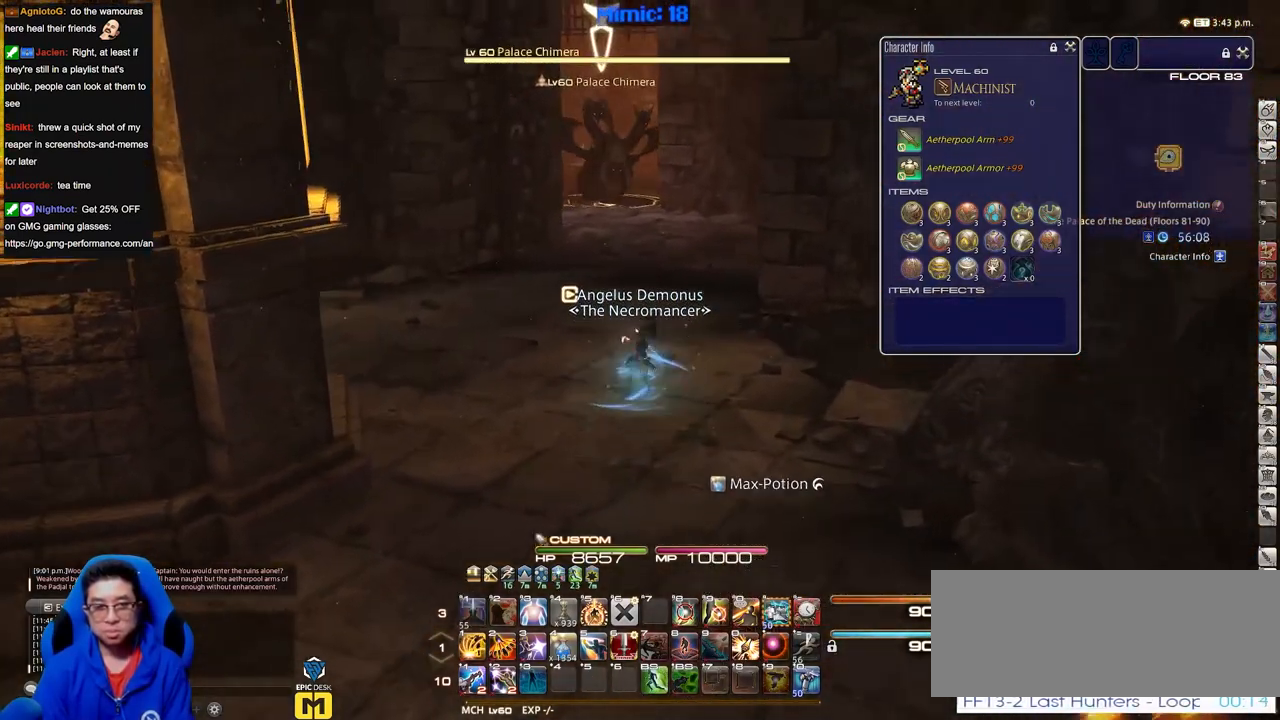
{"keys": ["w"], "events": [[117, "space", "up"]]}
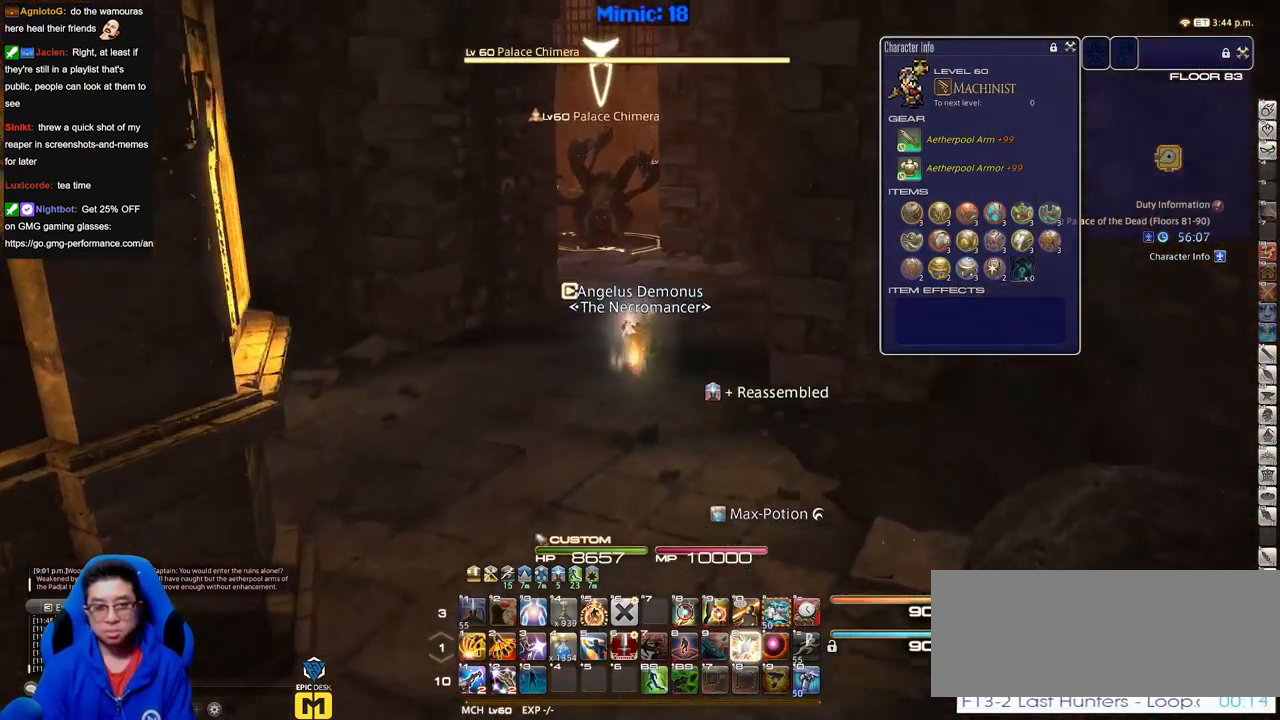
{"keys": ["w"], "events": []}
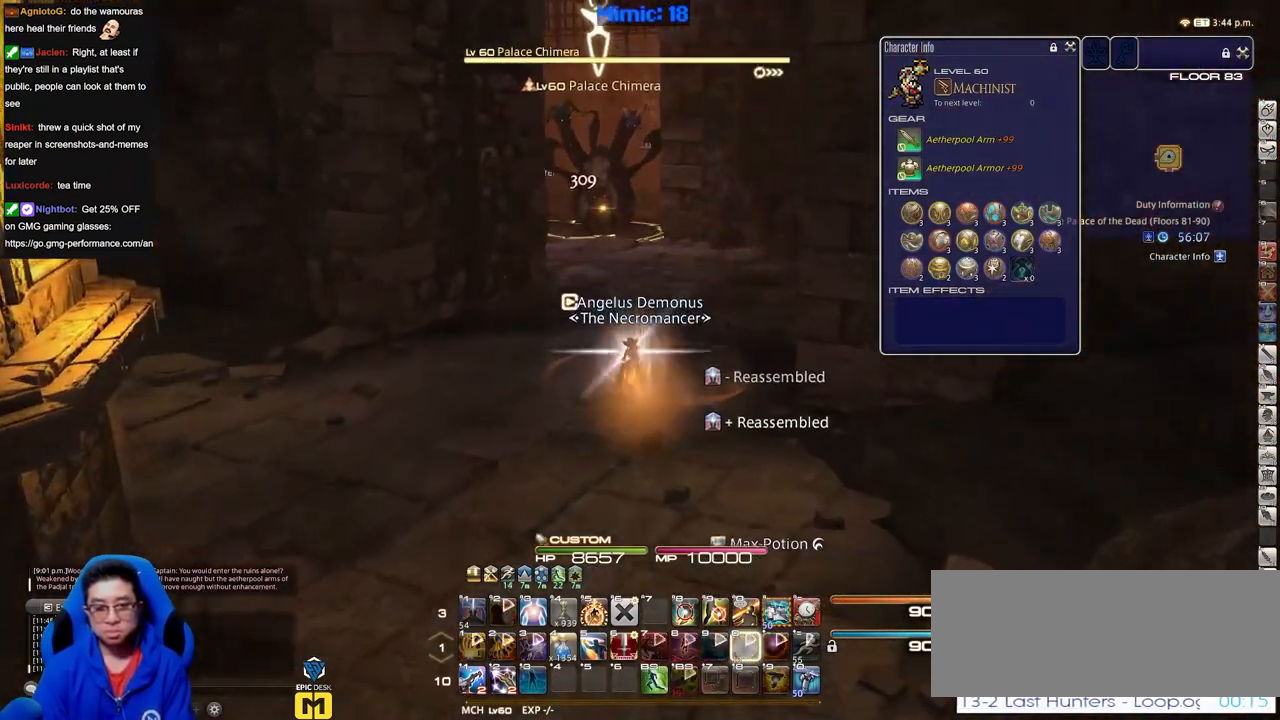
{"keys": ["s"], "events": [[251, "w", "up"], [301, "a", "down"], [351, "s", "down"], [434, "a", "up"]]}
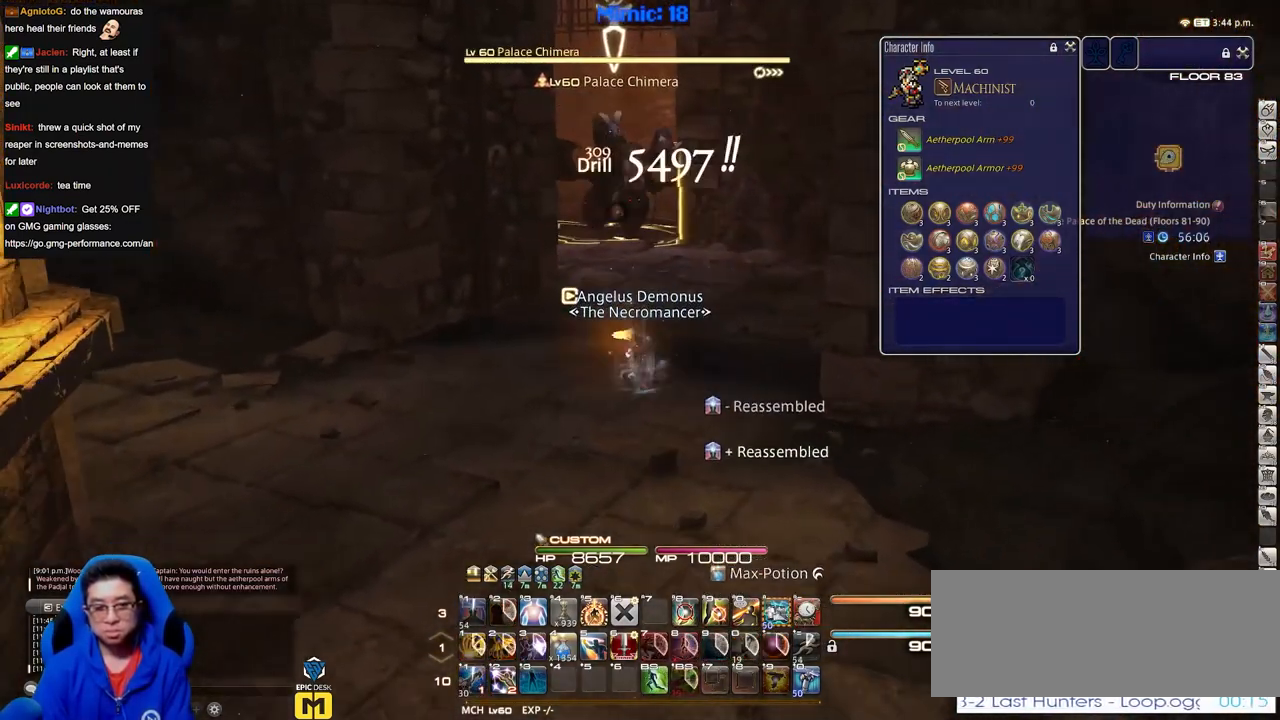
{"keys": ["s"], "events": []}
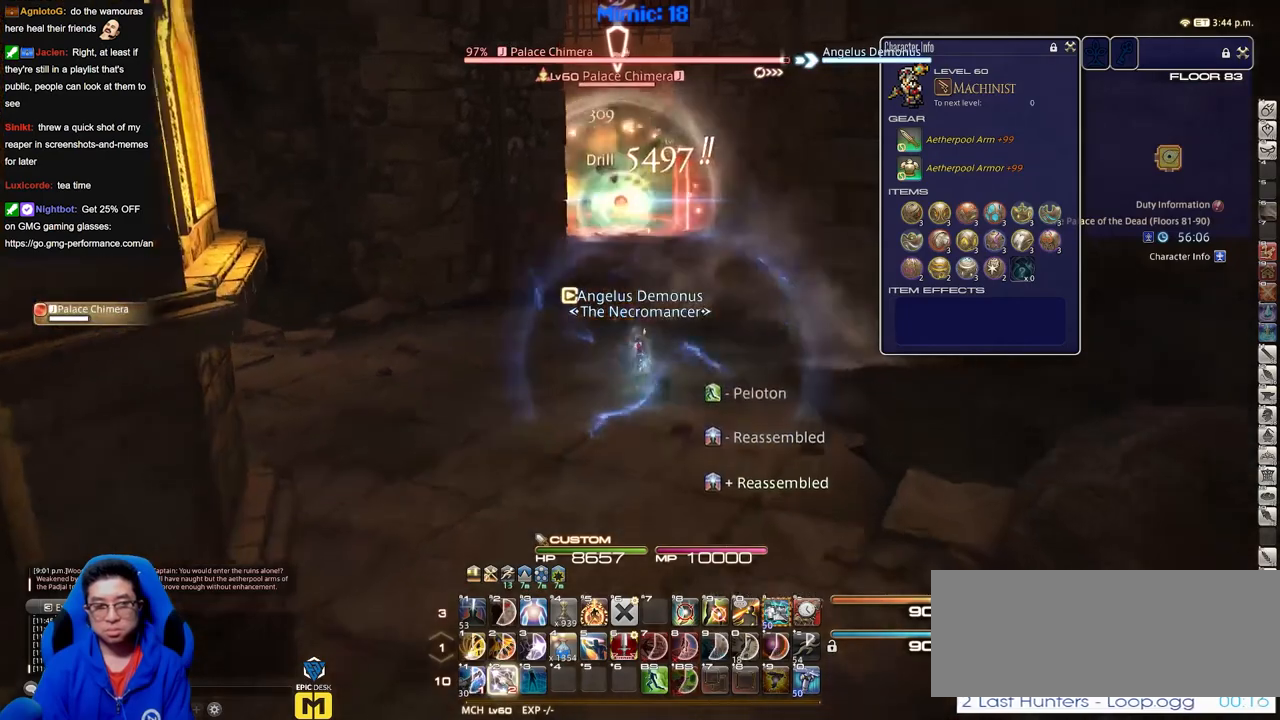
{"keys": ["s"], "events": [[334, "a", "down"], [468, "a", "up"]]}
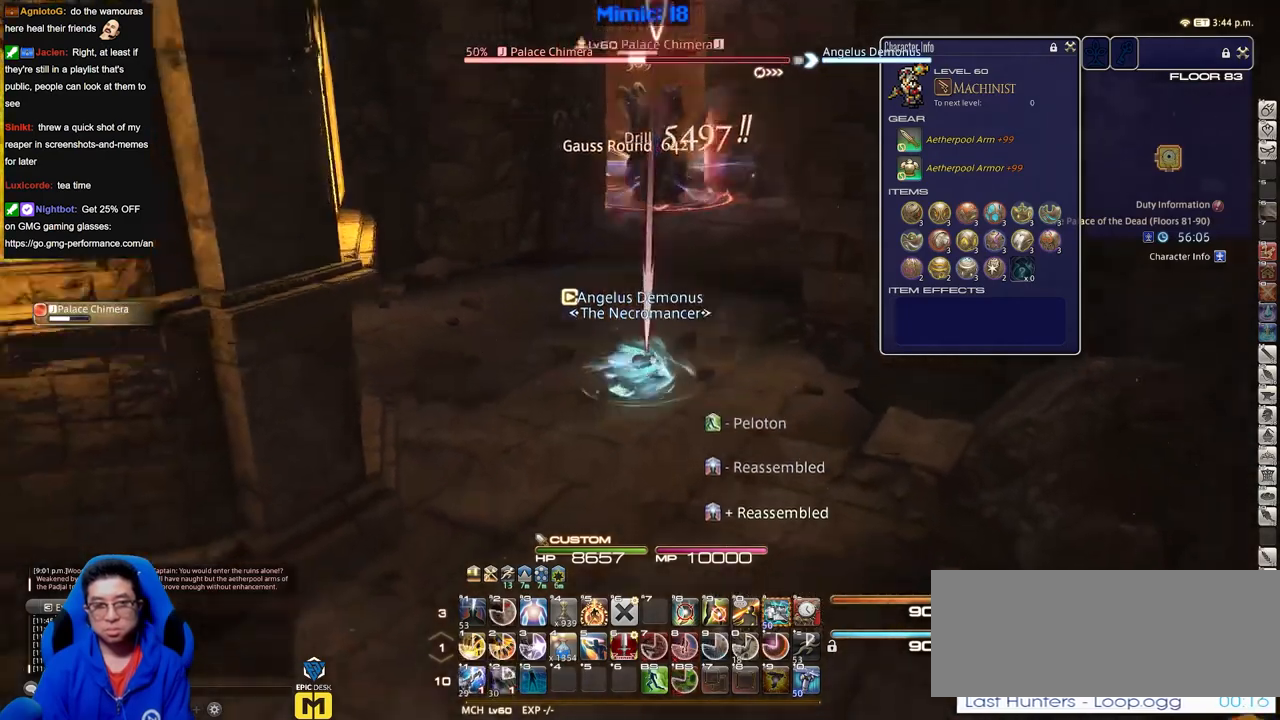
{"keys": ["s"], "events": [[17, "lbracket", "down"], [67, "lbracket", "up"], [200, "space", "down"], [350, "space", "up"]]}
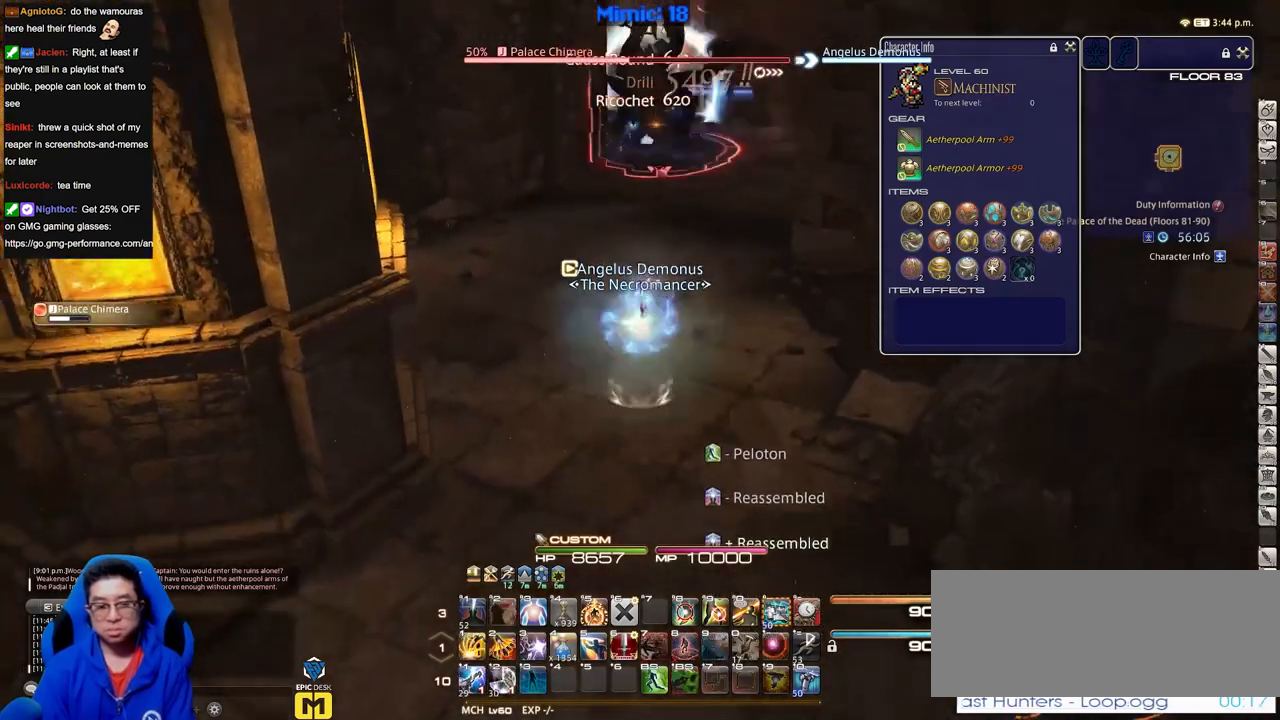
{"keys": ["s"], "events": [[317, "p", "down"], [401, "p", "up"]]}
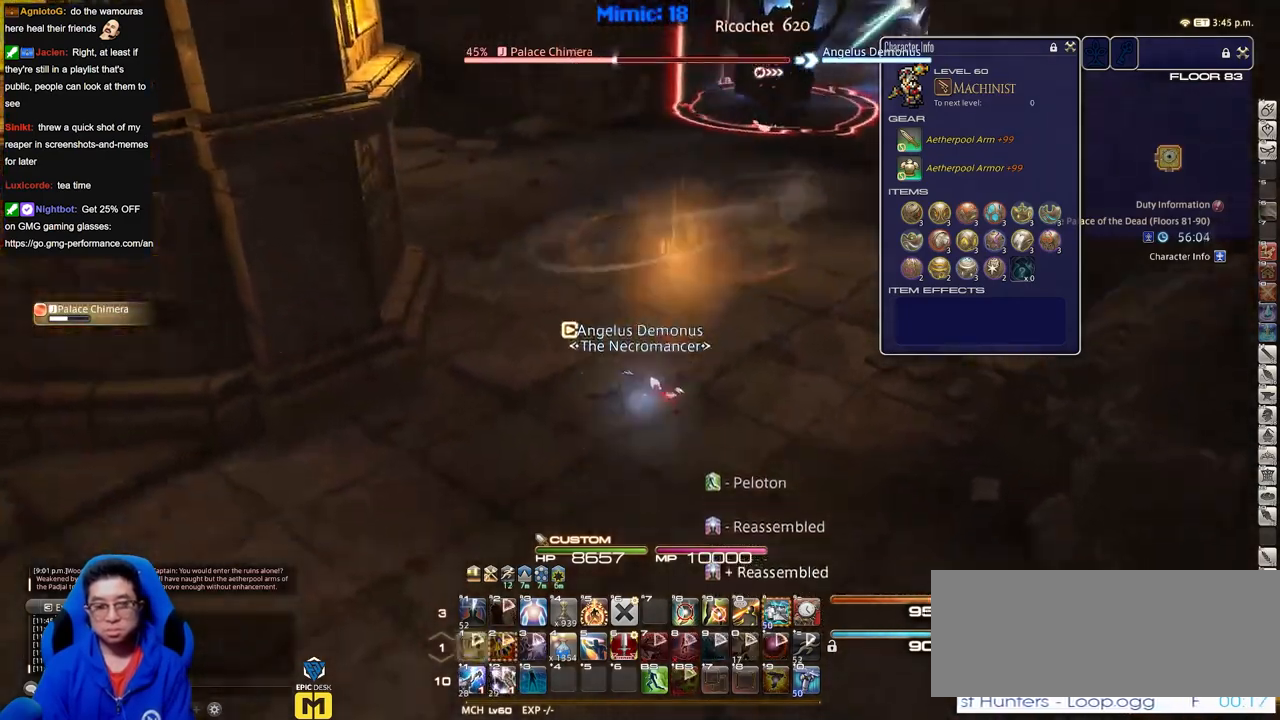
{"keys": ["a"], "events": [[233, "p", "down"], [334, "a", "down"], [384, "s", "up"], [417, "p", "up"]]}
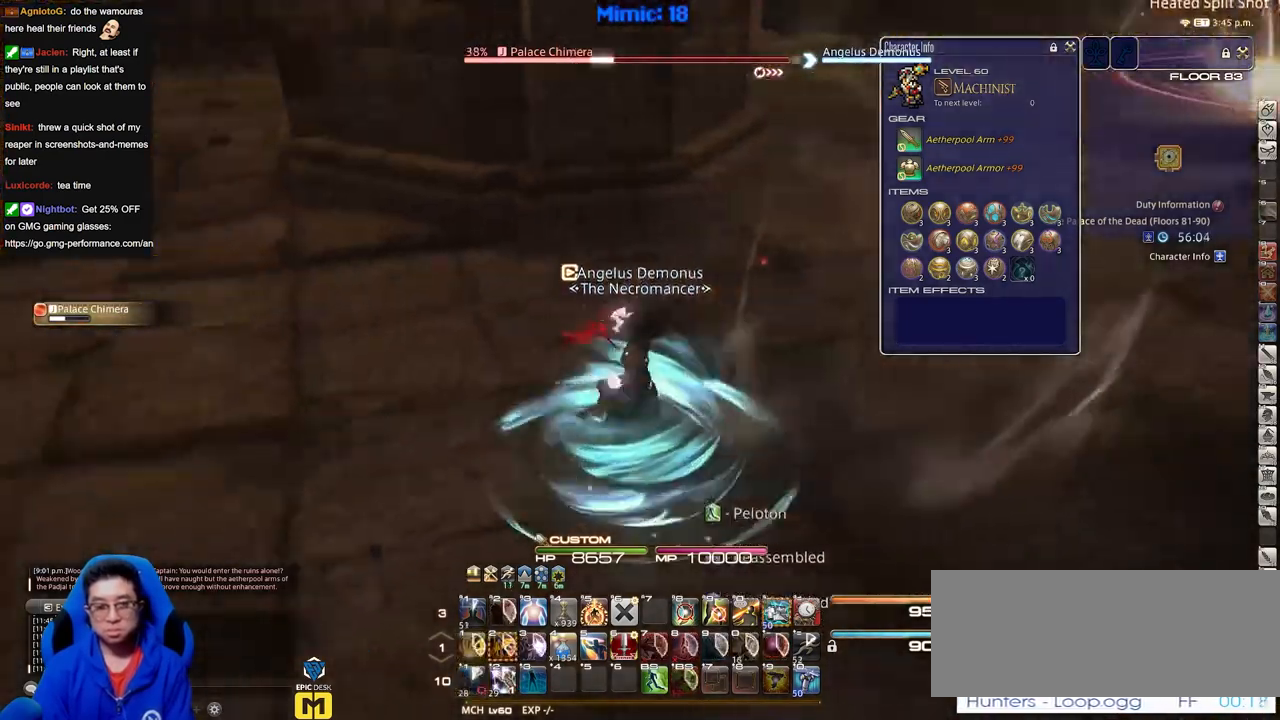
{"keys": ["a", "rbracket", "w"], "events": [[434, "w", "down"], [484, "rbracket", "down"]]}
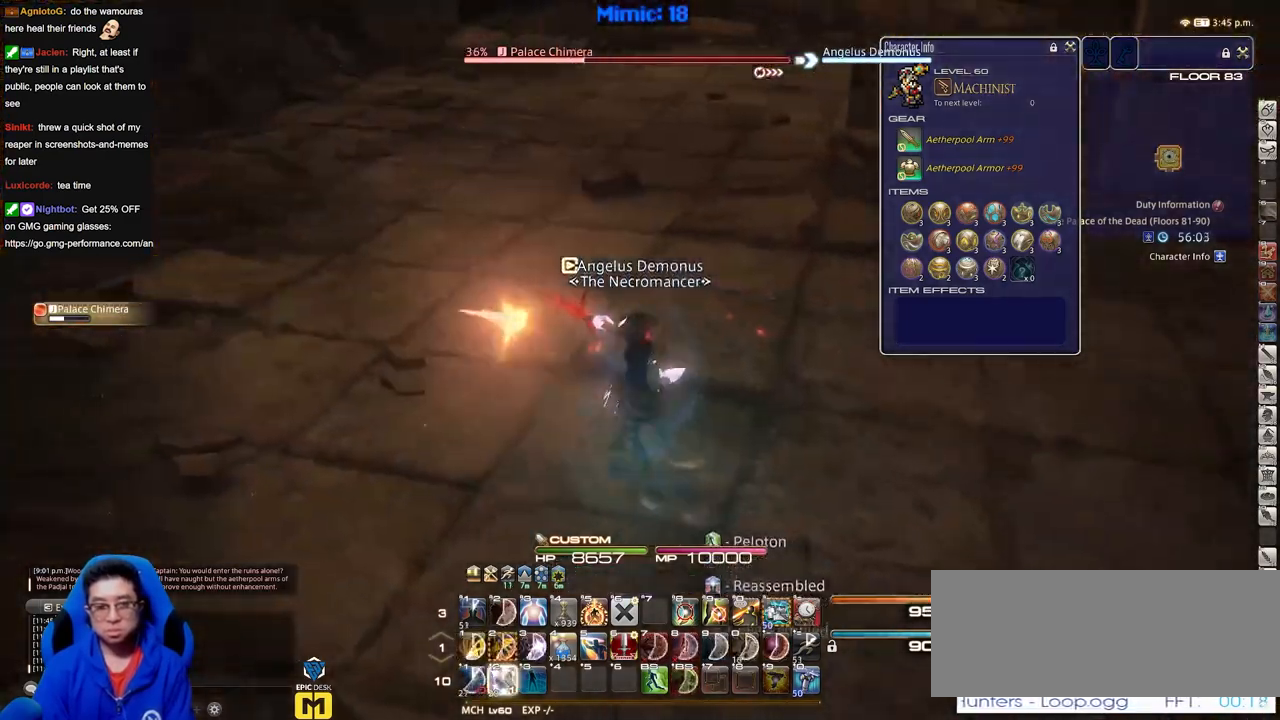
{"keys": ["a", "w"], "events": [[217, "space", "down"], [267, "rbracket", "up"], [317, "space", "up"]]}